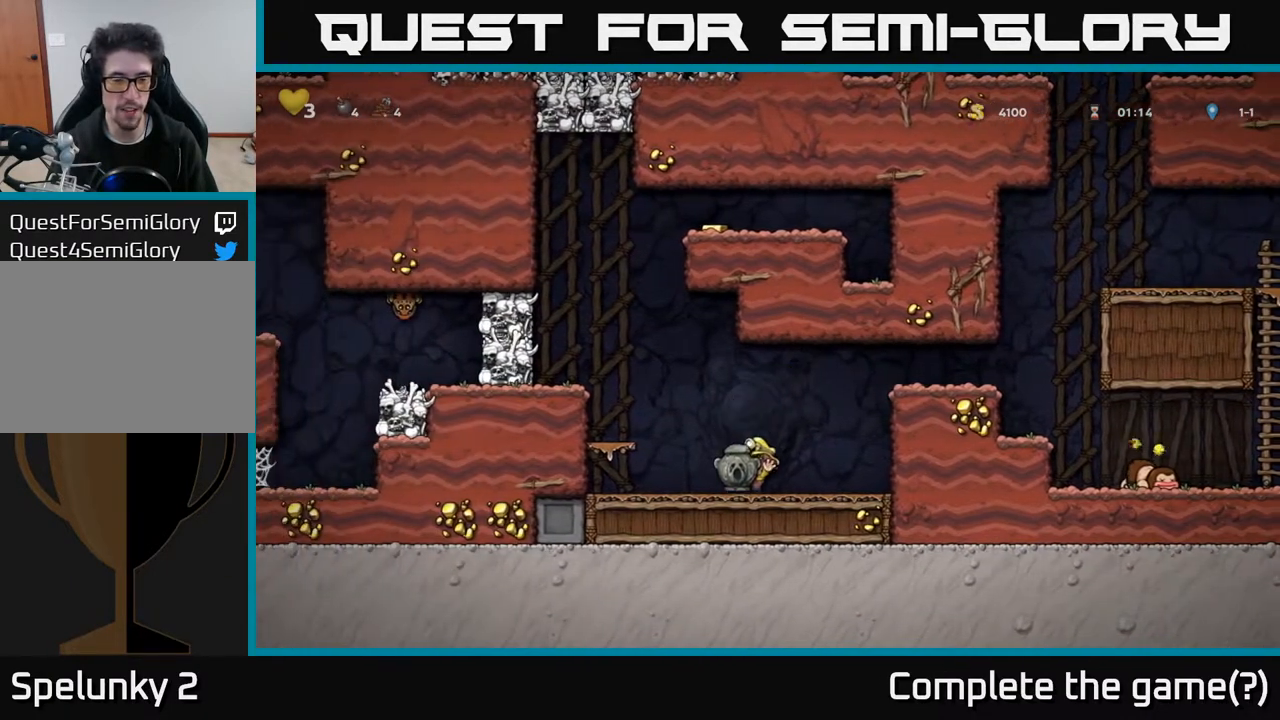
Gameplay with a controller (Xbox layout); each line is a JSON object with the inputs held at the frame after it. "events" lists button and stick changes between this image and that frame as [ms after this image, input, new state], when the widget could be followed in between.
{"buttons": ["DPAD_LEFT"], "left_stick": "center", "right_stick": "center", "events": [[17, "DPAD_DOWN", "down"], [133, "X", "down"], [217, "X", "up"], [267, "DPAD_DOWN", "up"], [283, "DPAD_LEFT", "down"], [300, "A", "down"], [450, "A", "up"]]}
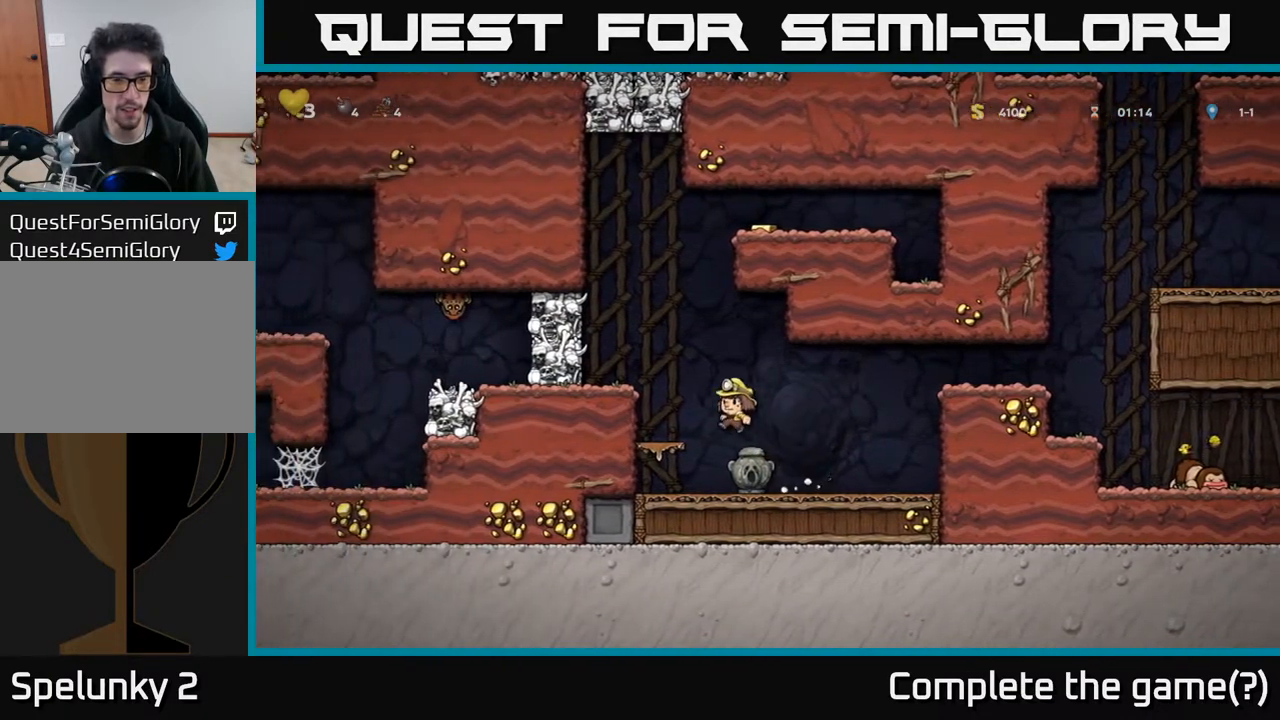
{"buttons": [], "left_stick": "center", "right_stick": "center", "events": [[117, "DPAD_LEFT", "up"], [250, "A", "down"], [317, "DPAD_LEFT", "down"], [317, "X", "down"], [467, "A", "up"], [467, "X", "up"], [500, "DPAD_LEFT", "up"]]}
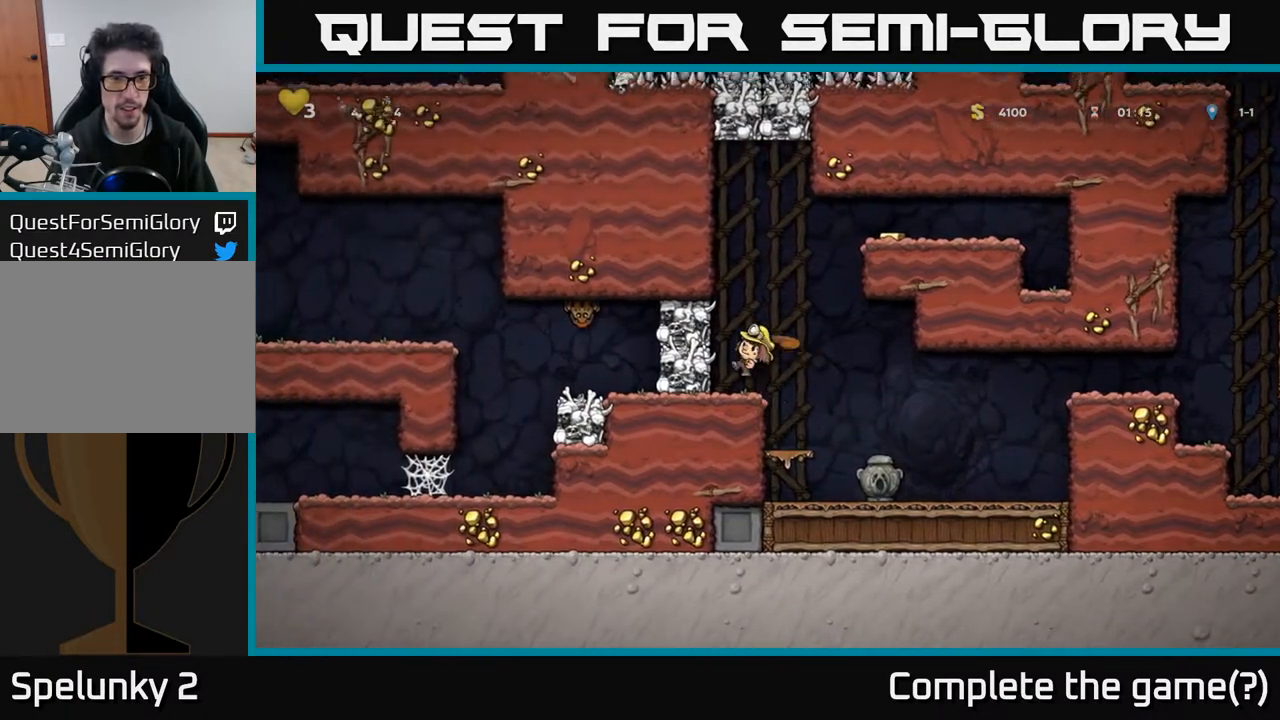
{"buttons": ["A", "X", "DPAD_LEFT"], "left_stick": "center", "right_stick": "center", "events": [[433, "A", "down"], [467, "DPAD_LEFT", "down"], [483, "X", "down"]]}
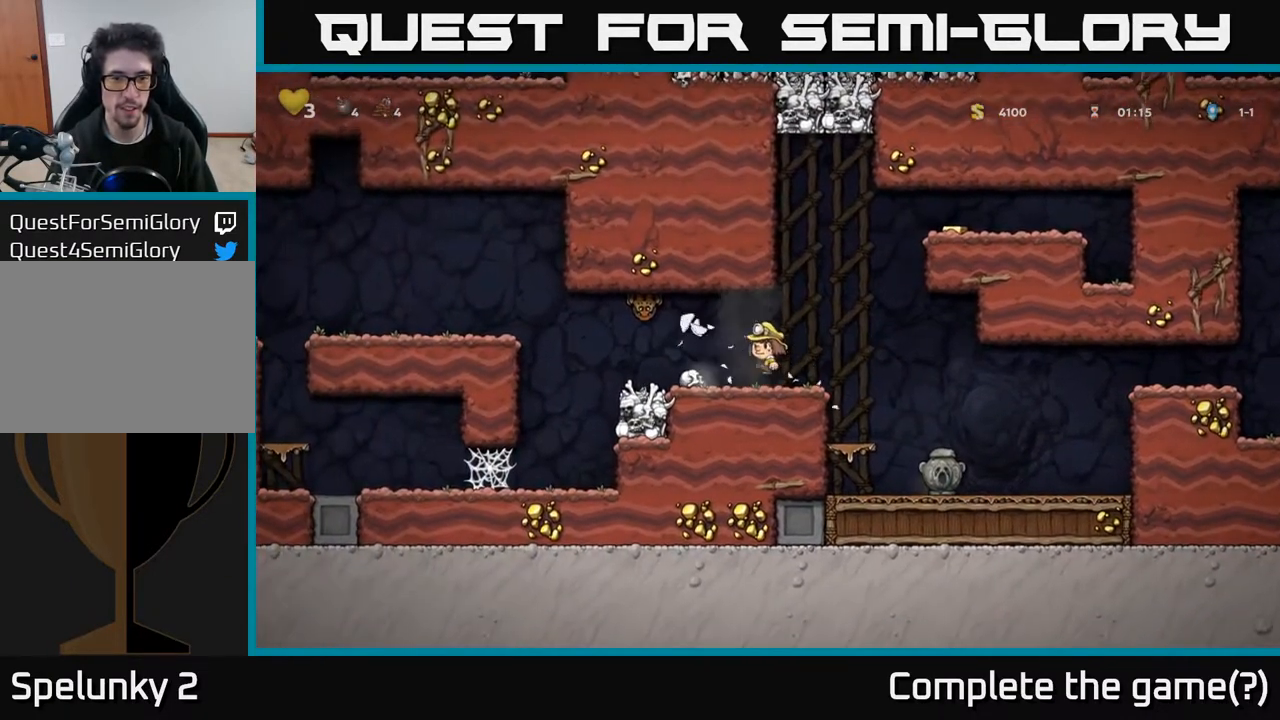
{"buttons": [], "left_stick": "center", "right_stick": "center", "events": [[67, "DPAD_LEFT", "up"], [83, "X", "up"], [100, "A", "up"]]}
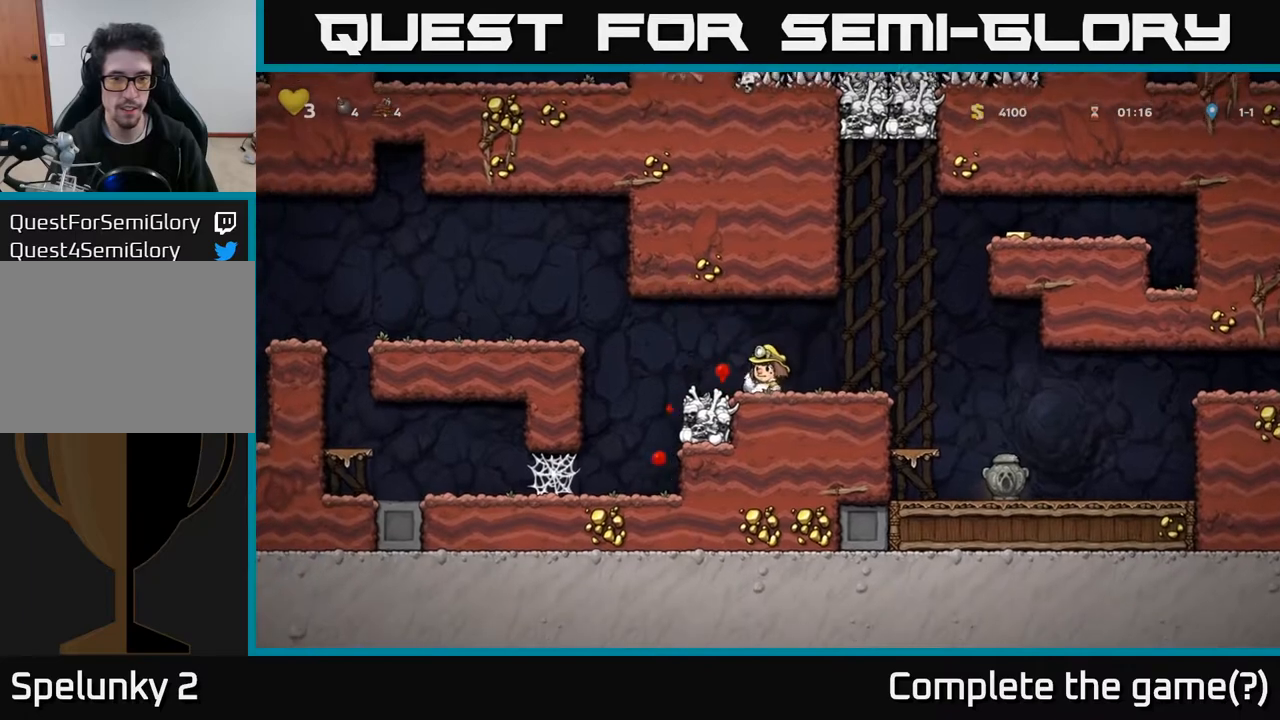
{"buttons": ["DPAD_RIGHT"], "left_stick": "center", "right_stick": "center", "events": [[17, "DPAD_RIGHT", "down"], [217, "A", "down"], [283, "A", "up"]]}
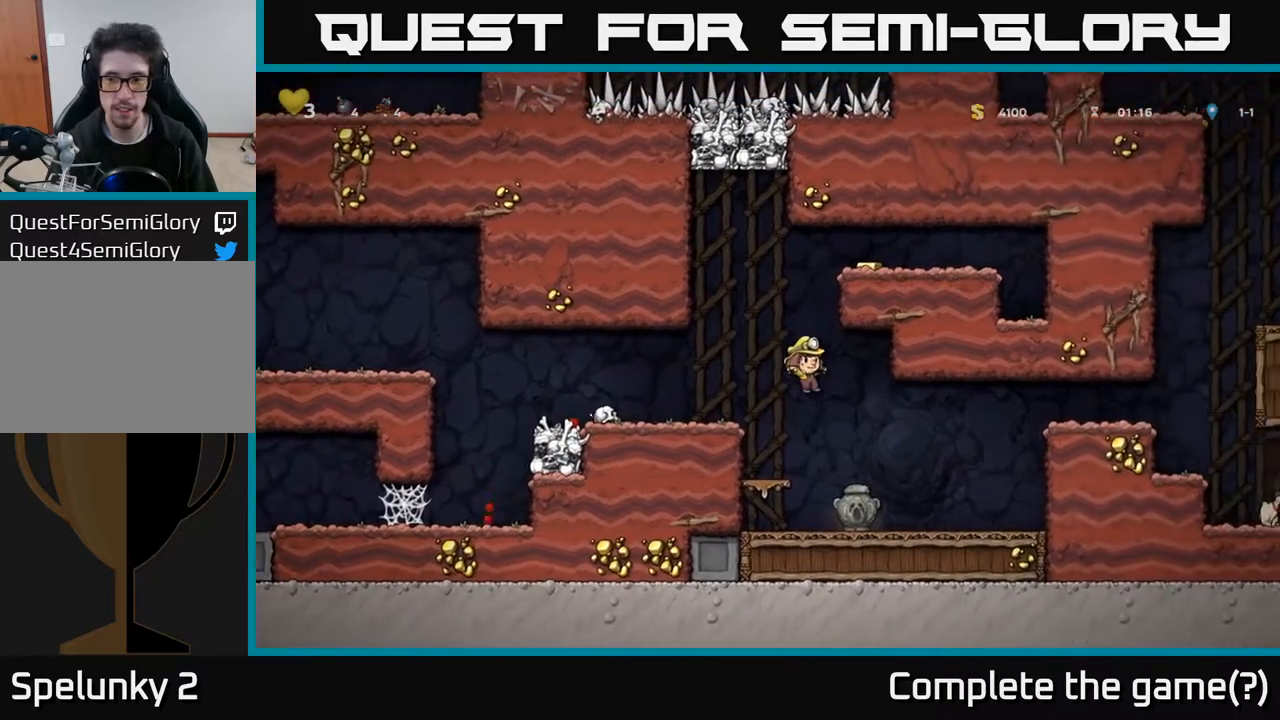
{"buttons": ["A", "DPAD_RIGHT"], "left_stick": "center", "right_stick": "center", "events": [[350, "A", "down"]]}
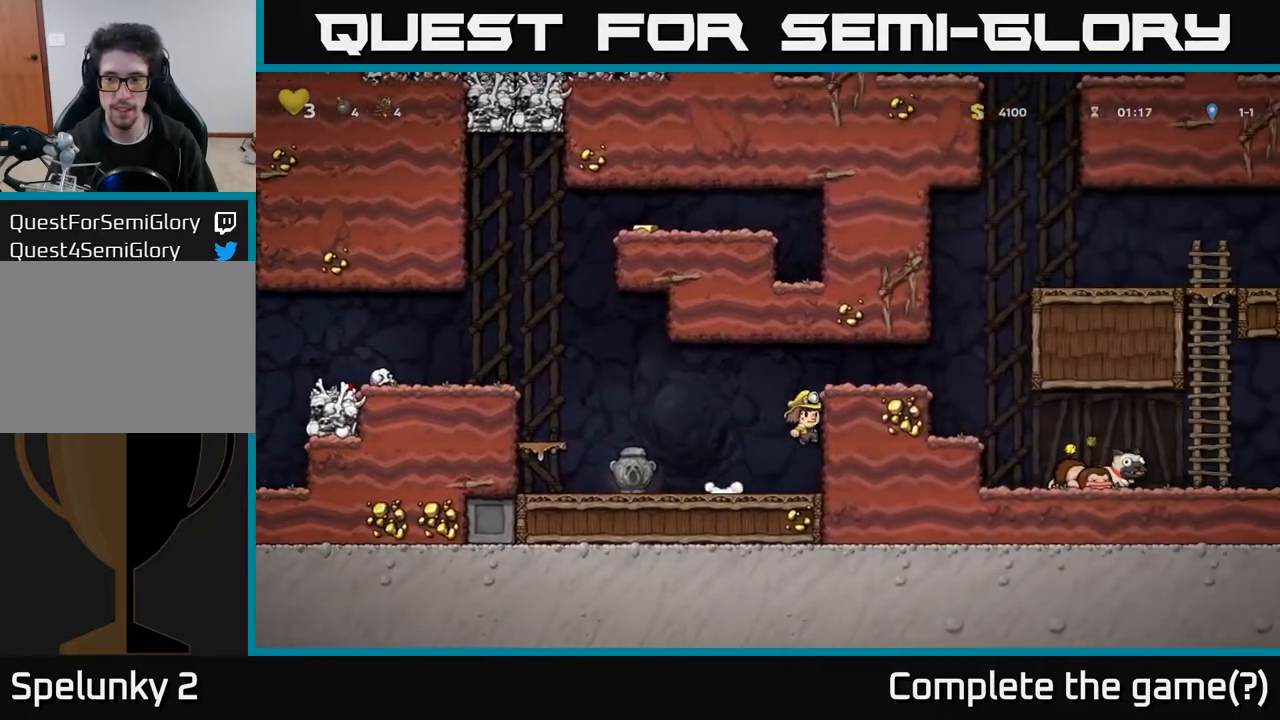
{"buttons": ["DPAD_RIGHT"], "left_stick": "center", "right_stick": "center", "events": [[17, "A", "up"], [167, "A", "down"], [300, "A", "up"]]}
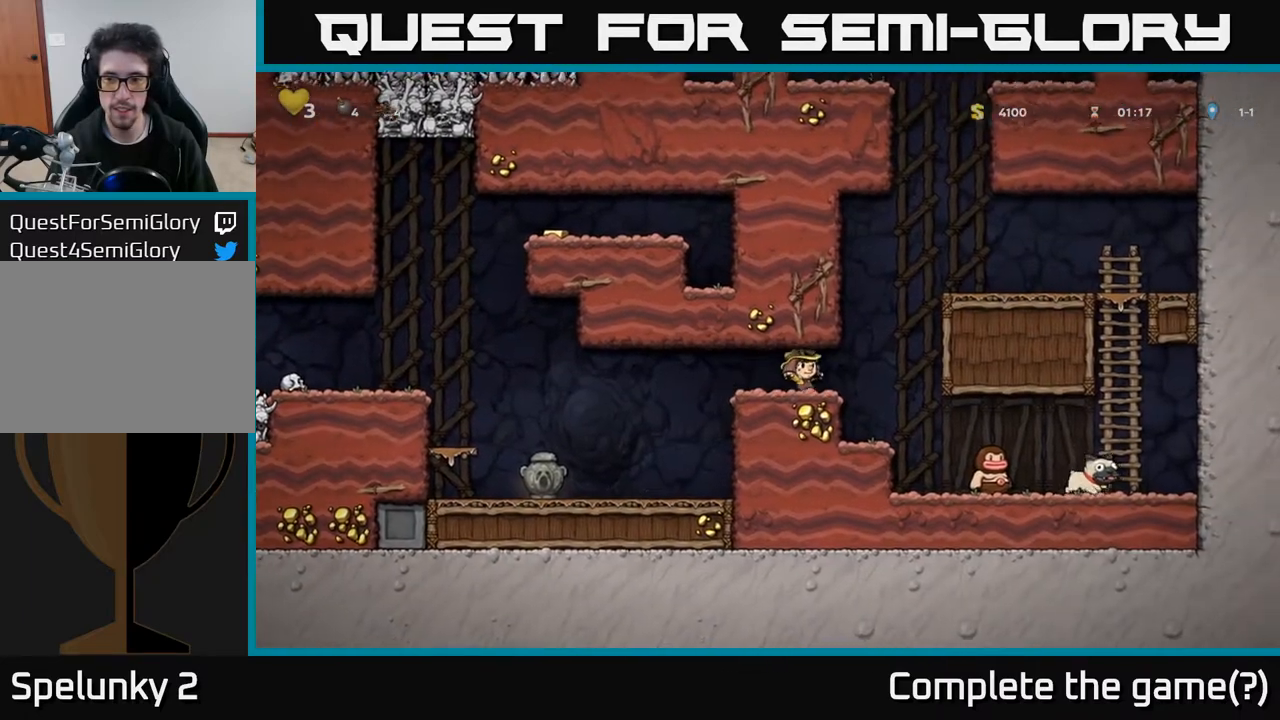
{"buttons": [], "left_stick": "center", "right_stick": "center", "events": [[117, "DPAD_RIGHT", "up"], [267, "X", "down"], [300, "DPAD_RIGHT", "down"], [367, "X", "up"], [433, "DPAD_RIGHT", "up"]]}
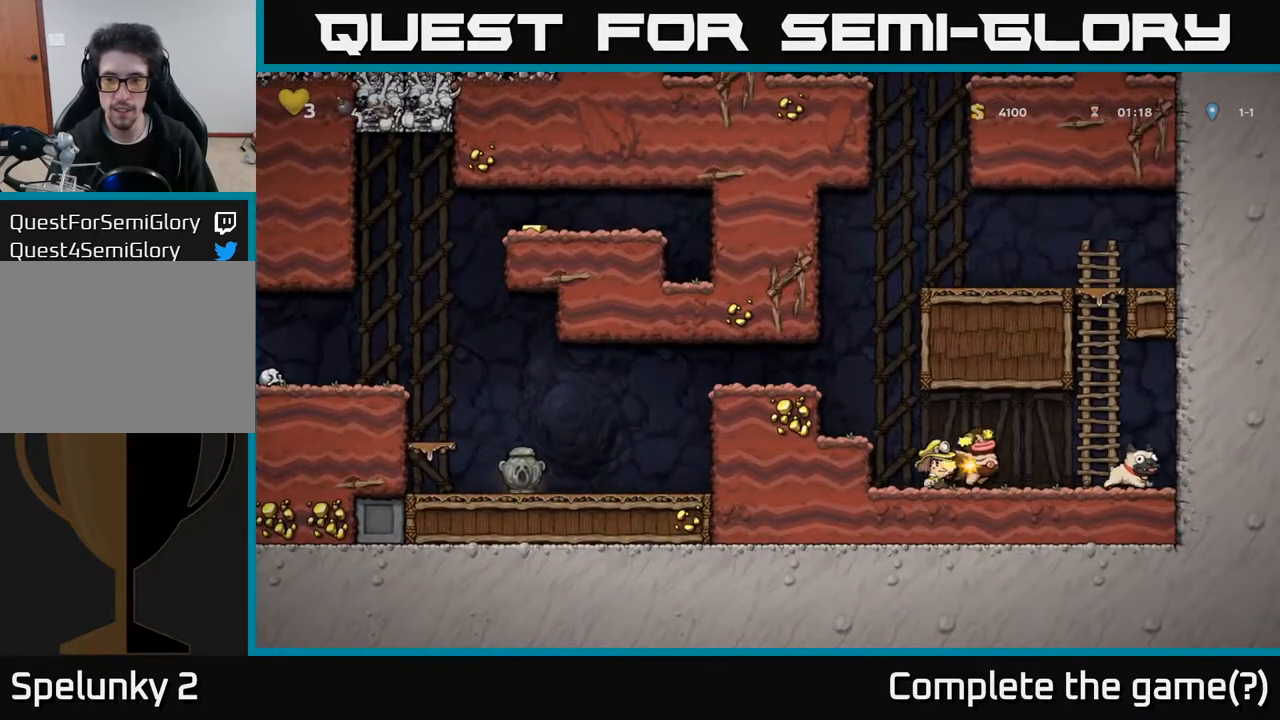
{"buttons": ["DPAD_RIGHT"], "left_stick": "center", "right_stick": "center", "events": [[267, "DPAD_RIGHT", "down"]]}
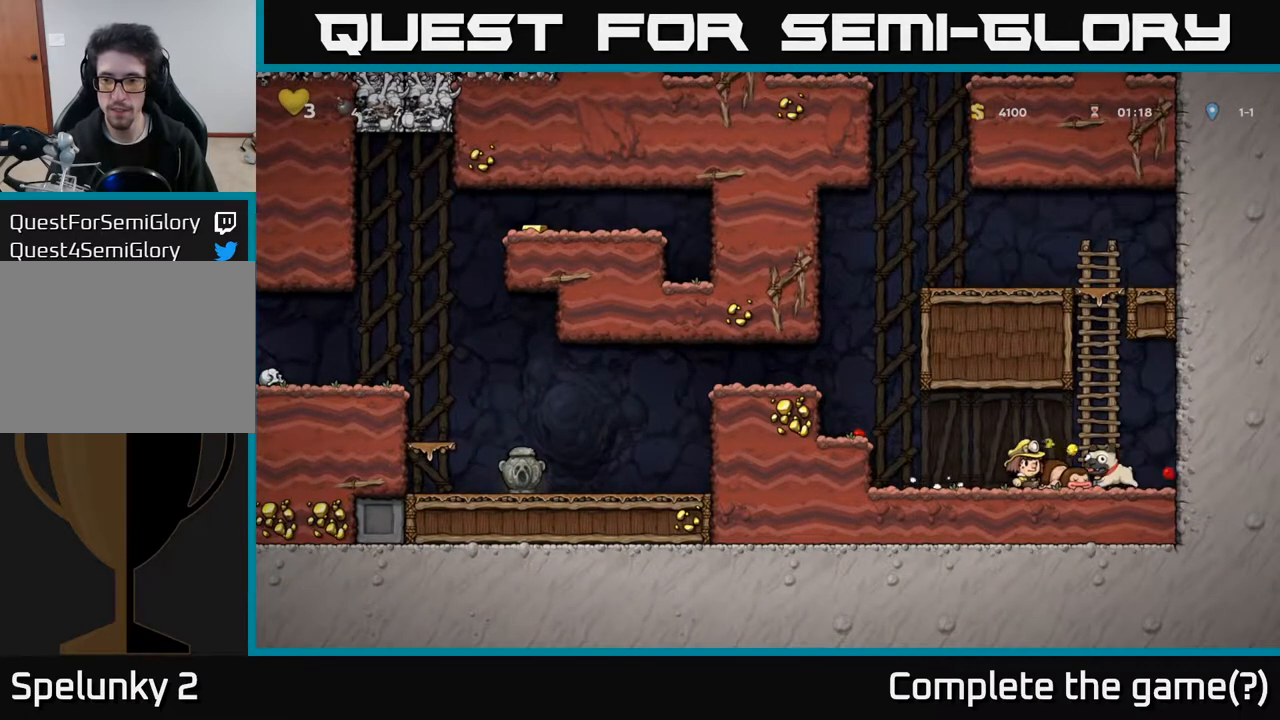
{"buttons": ["DPAD_LEFT"], "left_stick": "center", "right_stick": "center", "events": [[100, "DPAD_DOWN", "down"], [133, "DPAD_RIGHT", "up"], [150, "X", "down"], [217, "DPAD_DOWN", "up"], [233, "X", "up"], [283, "DPAD_LEFT", "down"]]}
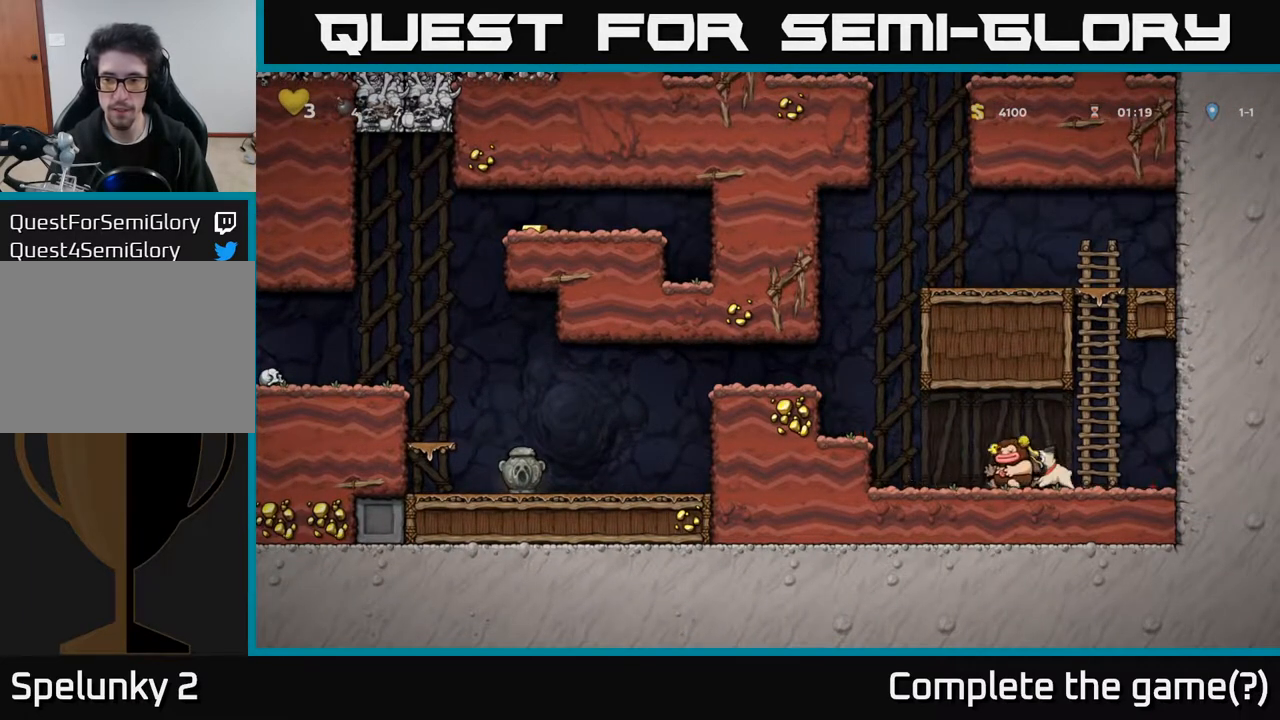
{"buttons": ["DPAD_DOWN"], "left_stick": "center", "right_stick": "center", "events": [[150, "DPAD_LEFT", "up"], [200, "DPAD_RIGHT", "down"], [483, "DPAD_DOWN", "down"], [500, "DPAD_RIGHT", "up"]]}
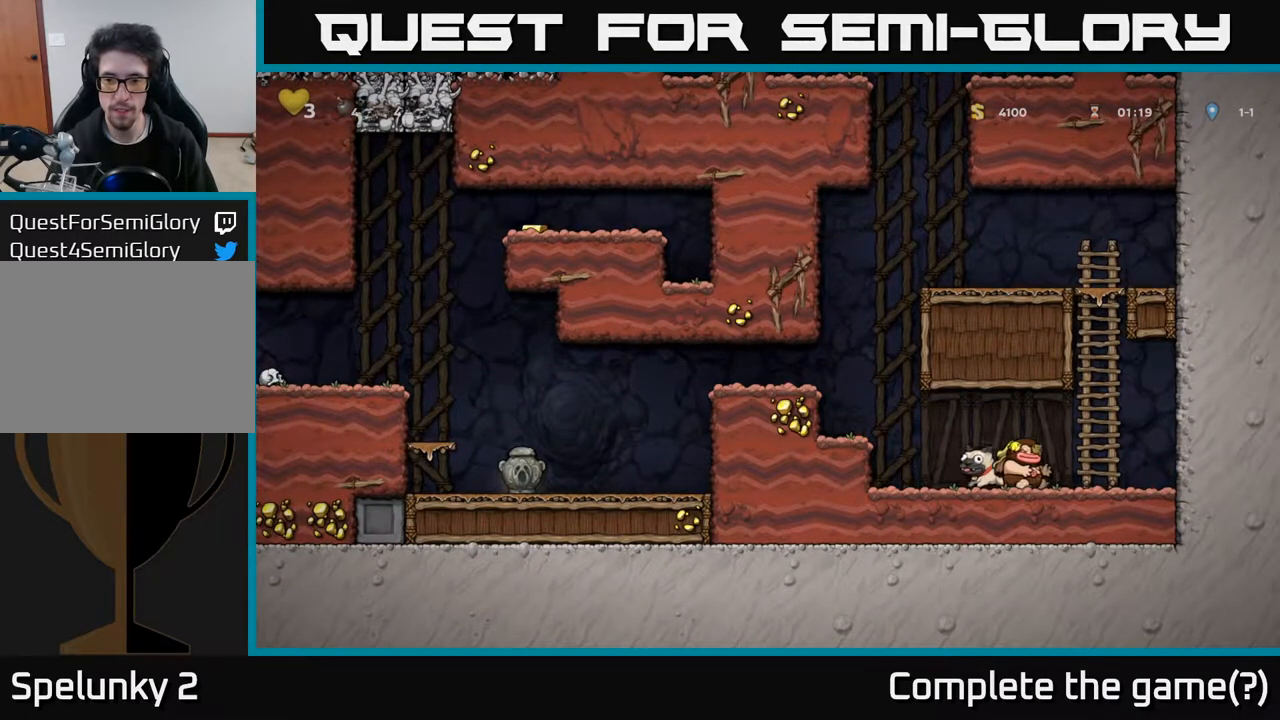
{"buttons": ["DPAD_LEFT"], "left_stick": "center", "right_stick": "center", "events": [[50, "X", "down"], [100, "DPAD_LEFT", "down"], [100, "X", "up"], [117, "DPAD_DOWN", "up"], [350, "DPAD_DOWN", "down"], [383, "DPAD_LEFT", "up"], [400, "X", "down"], [467, "X", "up"], [500, "DPAD_DOWN", "up"], [500, "DPAD_LEFT", "down"]]}
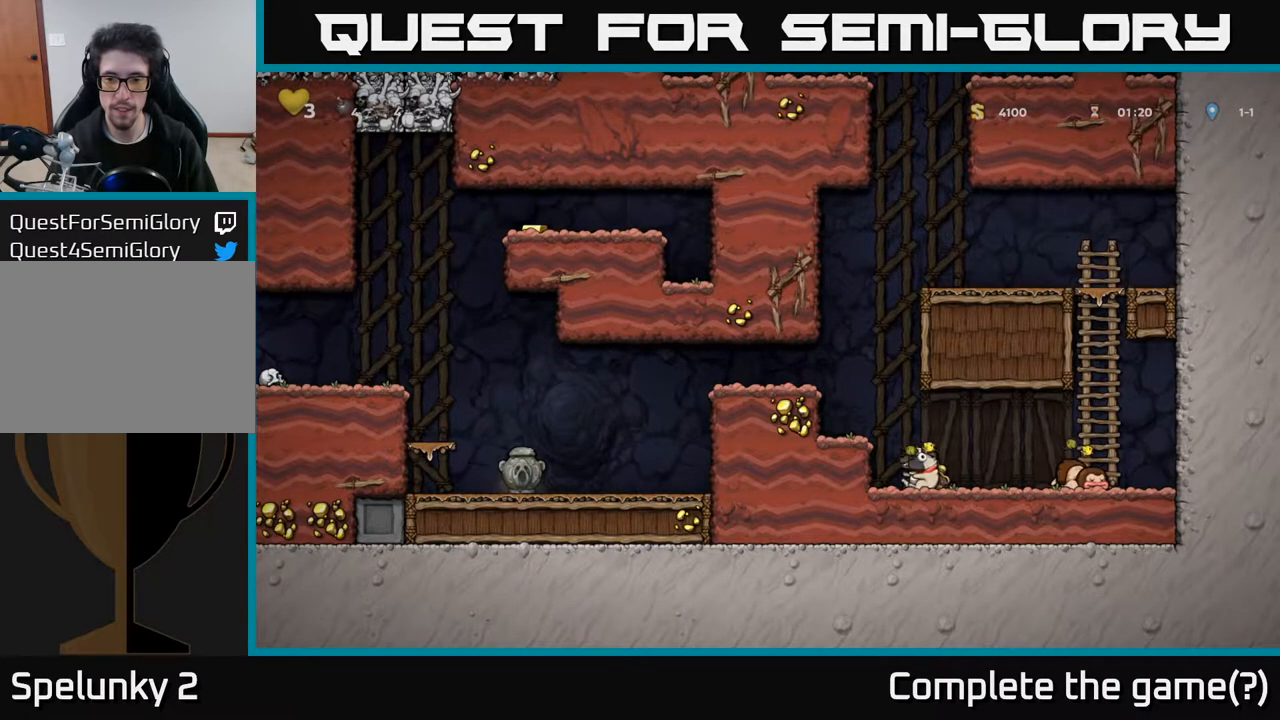
{"buttons": ["A", "DPAD_LEFT"], "left_stick": "center", "right_stick": "center", "events": [[33, "A", "down"], [283, "A", "up"], [433, "A", "down"]]}
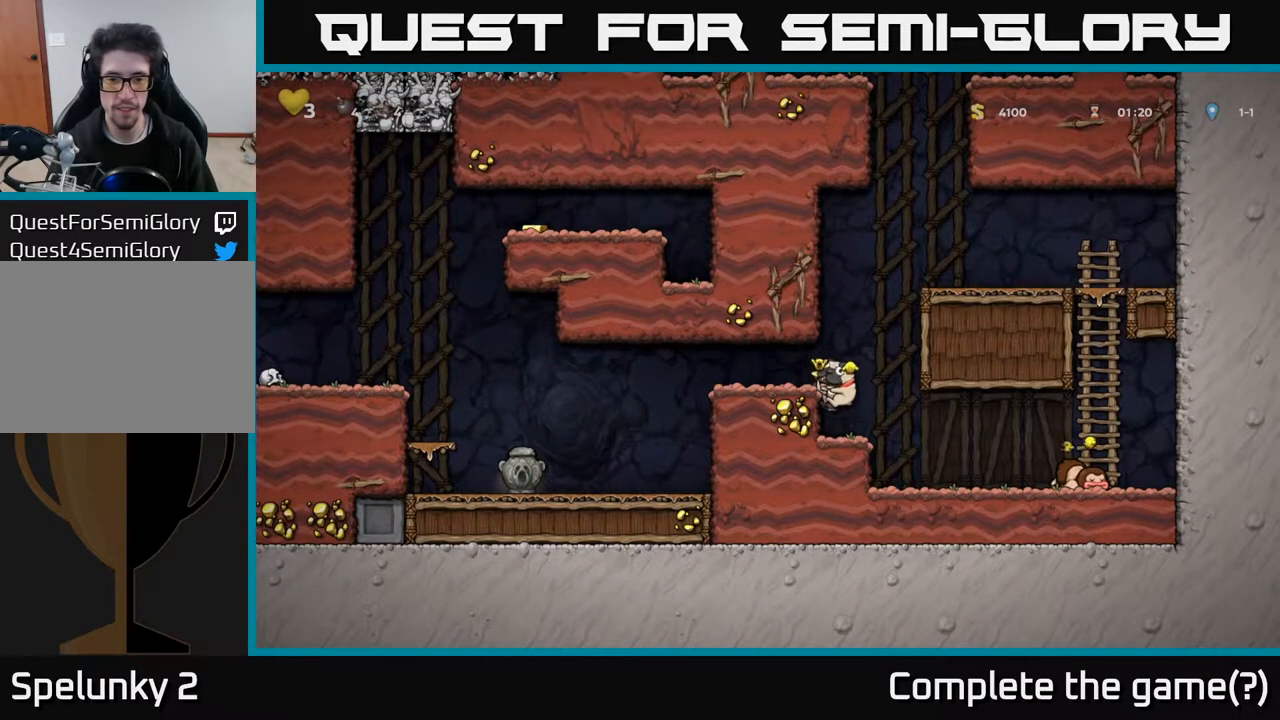
{"buttons": ["DPAD_LEFT"], "left_stick": "center", "right_stick": "center", "events": [[50, "A", "up"]]}
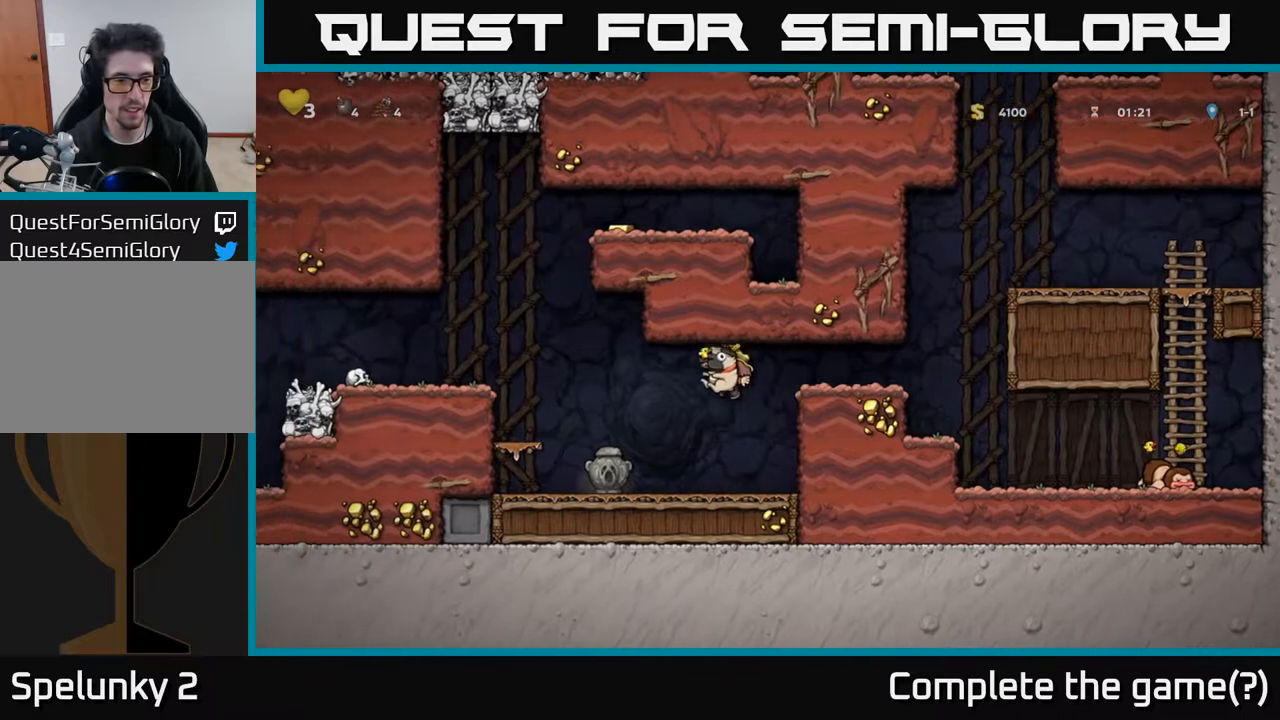
{"buttons": ["DPAD_LEFT"], "left_stick": "center", "right_stick": "center", "events": [[283, "A", "down"], [433, "A", "up"]]}
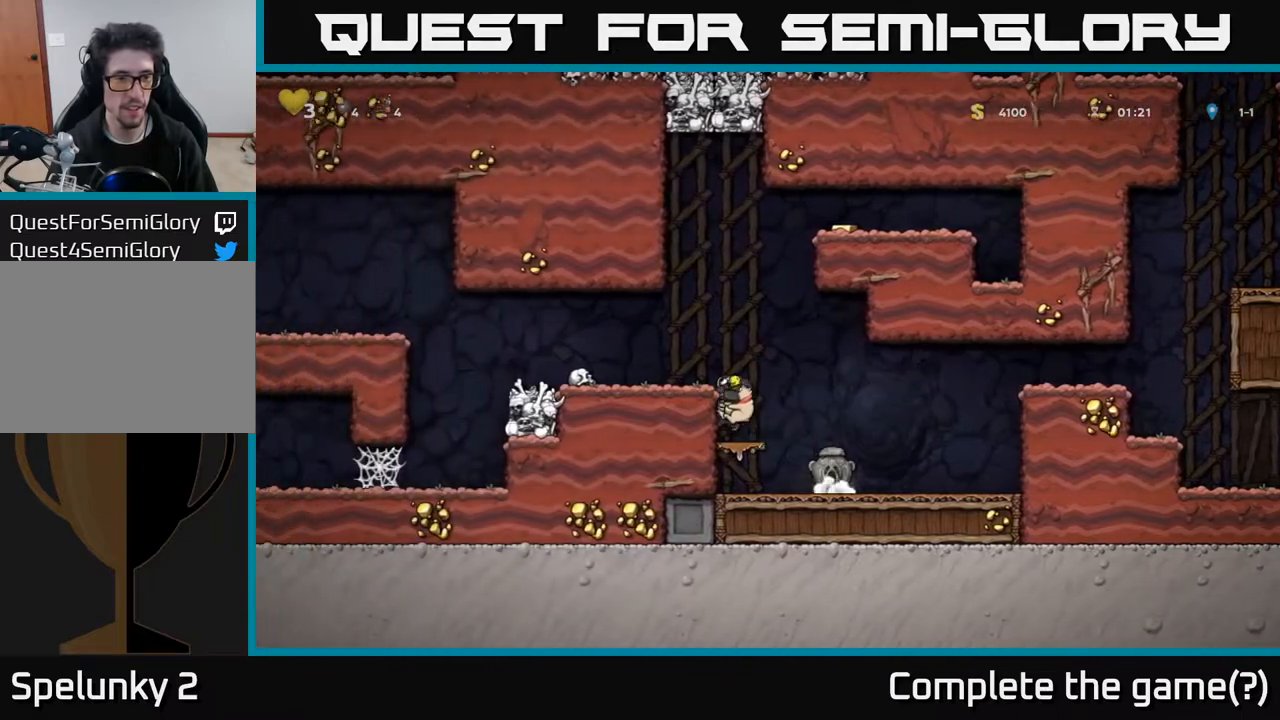
{"buttons": ["DPAD_LEFT"], "left_stick": "center", "right_stick": "center", "events": [[100, "A", "down"], [233, "A", "up"]]}
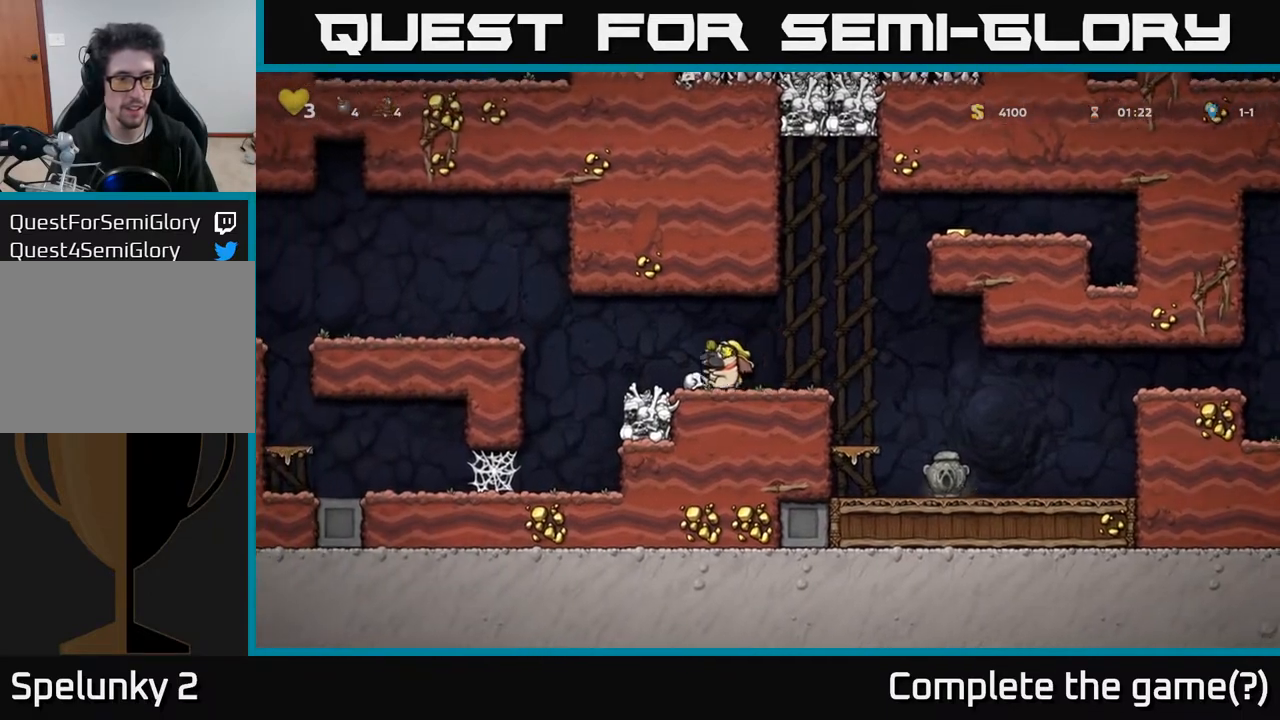
{"buttons": ["DPAD_LEFT"], "left_stick": "center", "right_stick": "center", "events": [[150, "A", "down"], [283, "A", "up"]]}
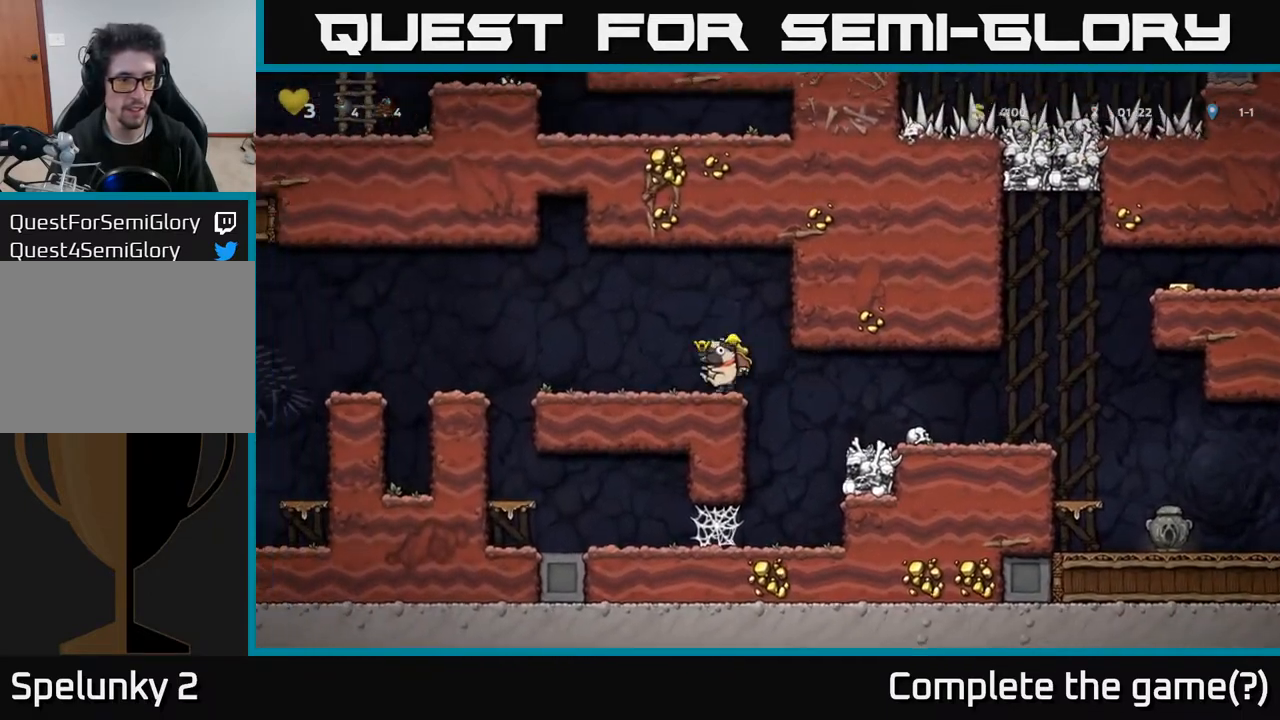
{"buttons": ["DPAD_LEFT"], "left_stick": "center", "right_stick": "center", "events": [[267, "A", "down"], [367, "A", "up"]]}
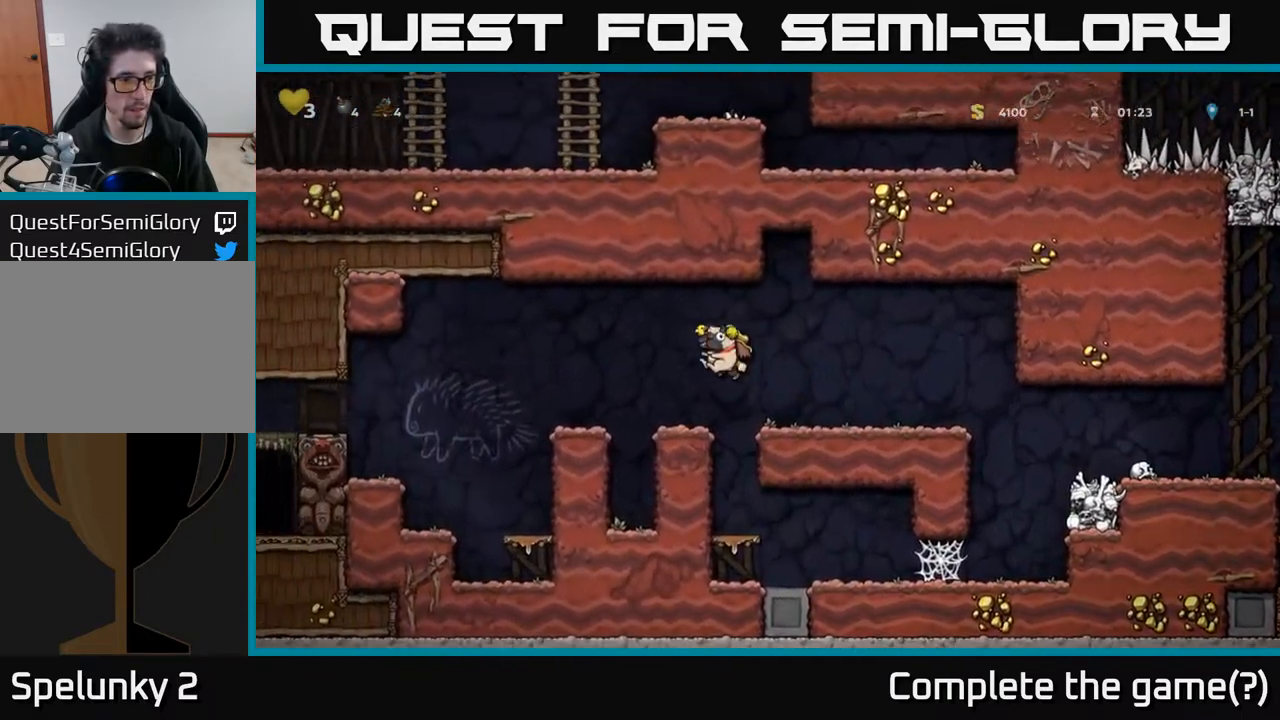
{"buttons": ["A"], "left_stick": "center", "right_stick": "center", "events": [[283, "DPAD_LEFT", "up"], [500, "A", "down"]]}
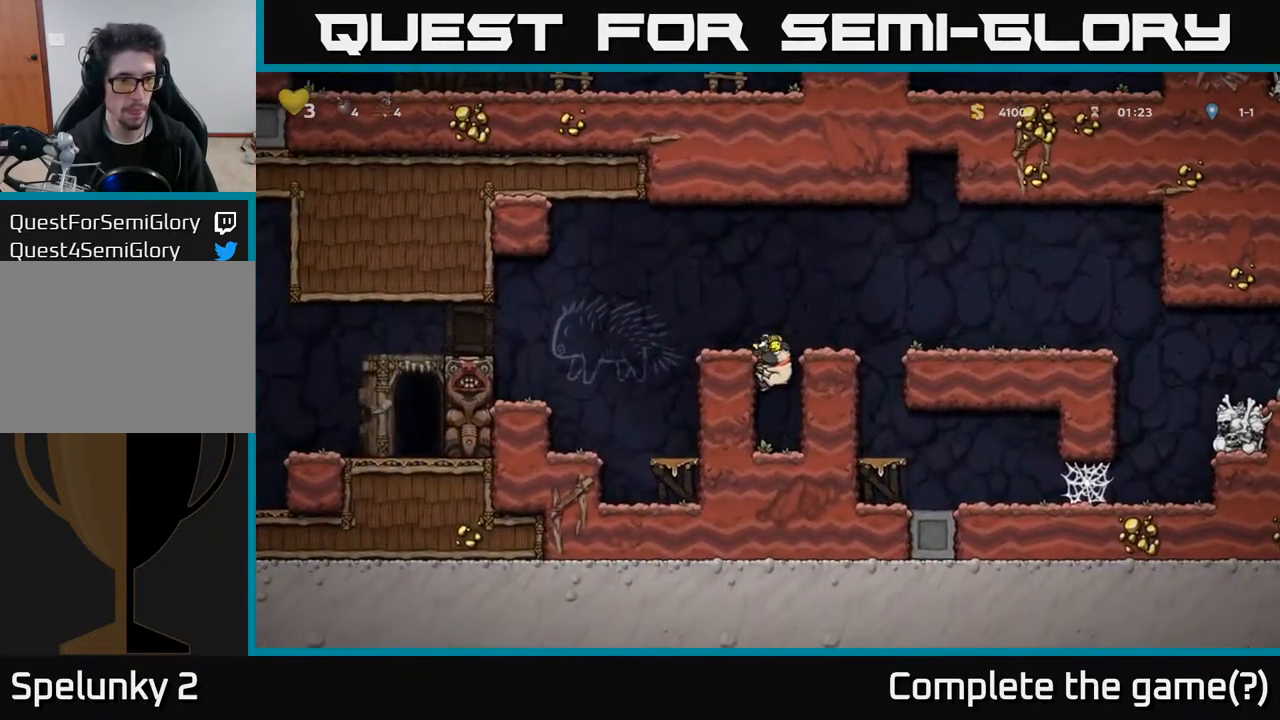
{"buttons": ["A", "DPAD_LEFT"], "left_stick": "center", "right_stick": "center", "events": [[100, "DPAD_LEFT", "down"], [150, "A", "up"], [200, "DPAD_LEFT", "up"], [417, "DPAD_LEFT", "down"], [433, "A", "down"]]}
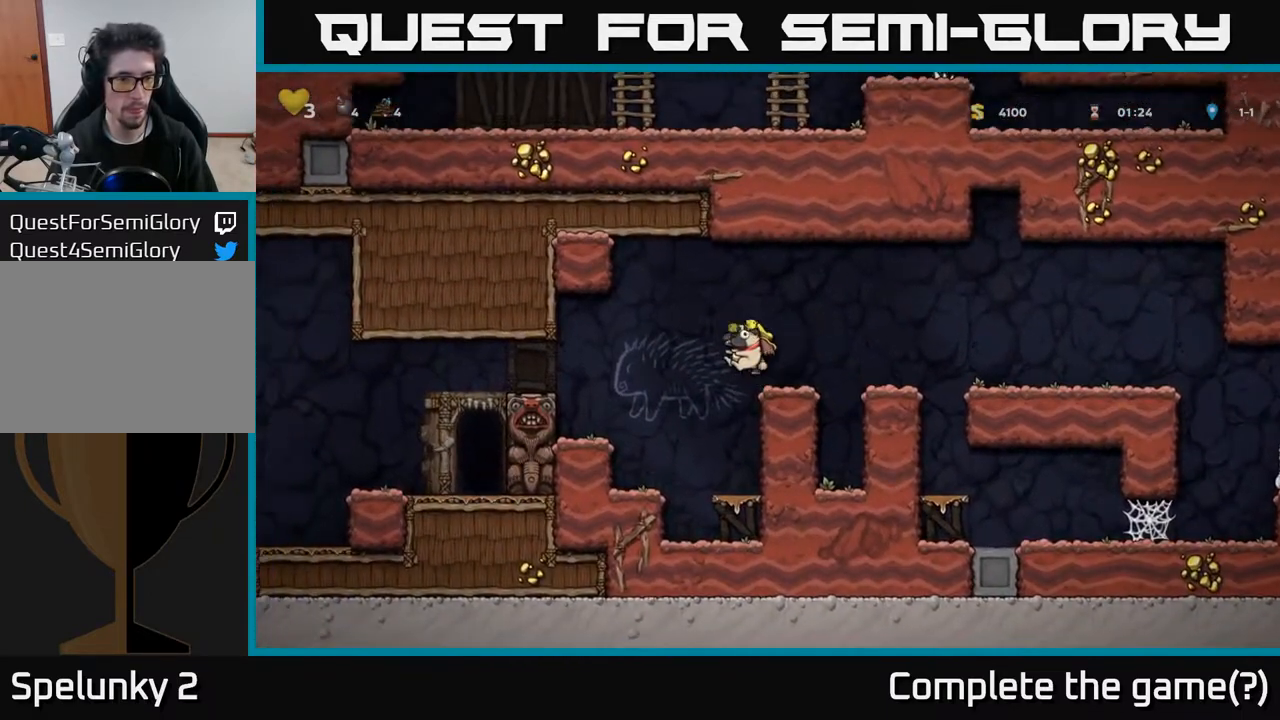
{"buttons": [], "left_stick": "center", "right_stick": "center", "events": [[17, "A", "up"], [133, "DPAD_LEFT", "up"]]}
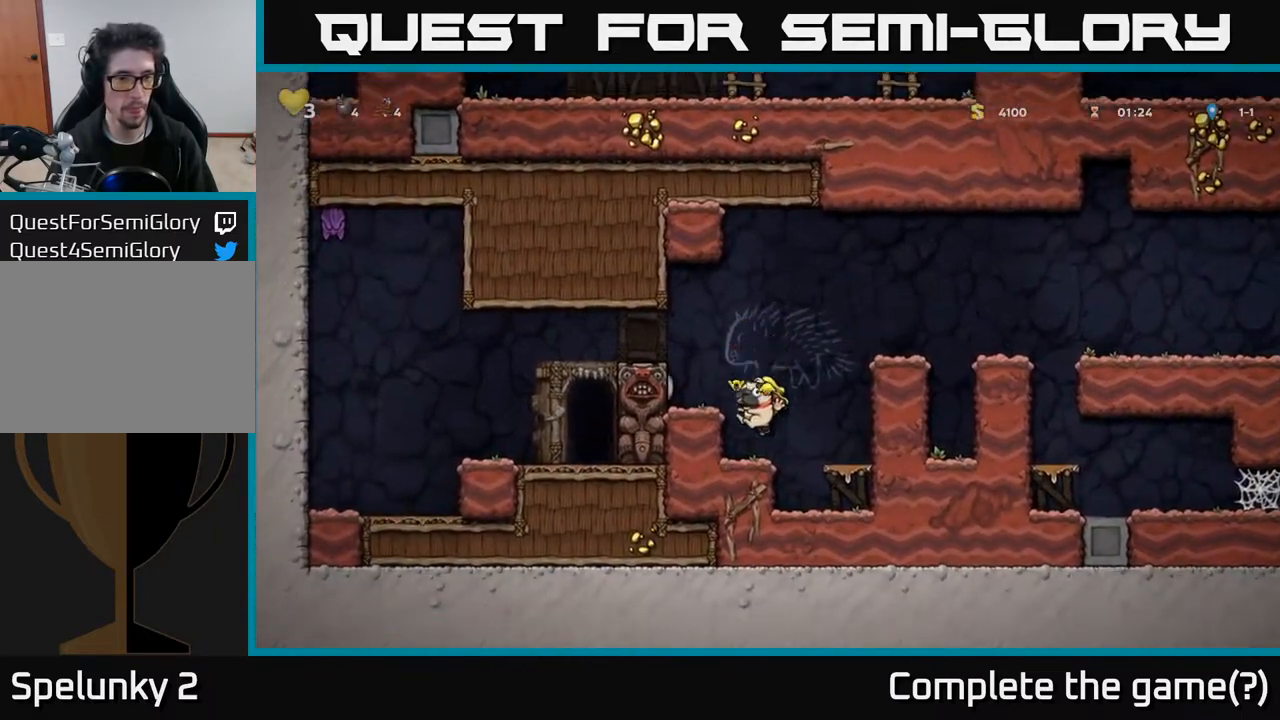
{"buttons": ["A"], "left_stick": "center", "right_stick": "center", "events": [[450, "A", "down"]]}
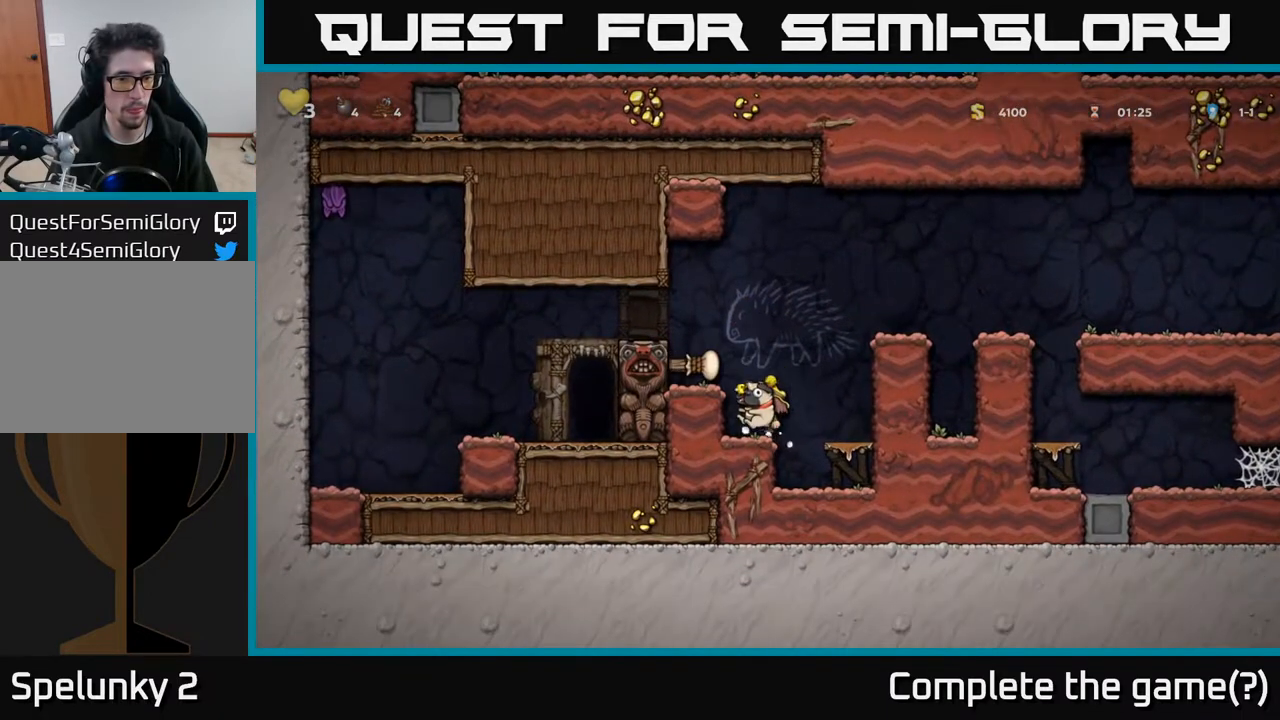
{"buttons": ["A"], "left_stick": "center", "right_stick": "center", "events": [[167, "A", "up"], [200, "DPAD_LEFT", "down"], [400, "DPAD_LEFT", "up"], [467, "A", "down"]]}
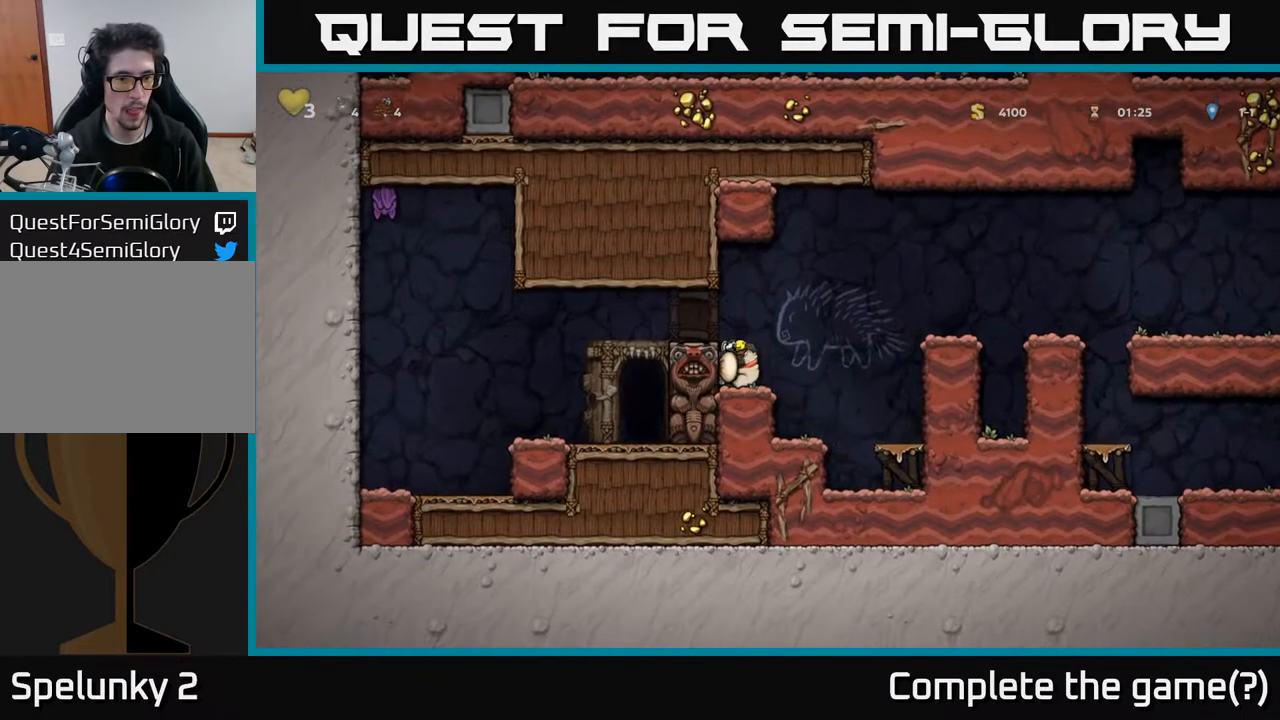
{"buttons": [], "left_stick": "center", "right_stick": "center", "events": [[67, "DPAD_LEFT", "down"], [117, "A", "up"], [300, "DPAD_LEFT", "up"]]}
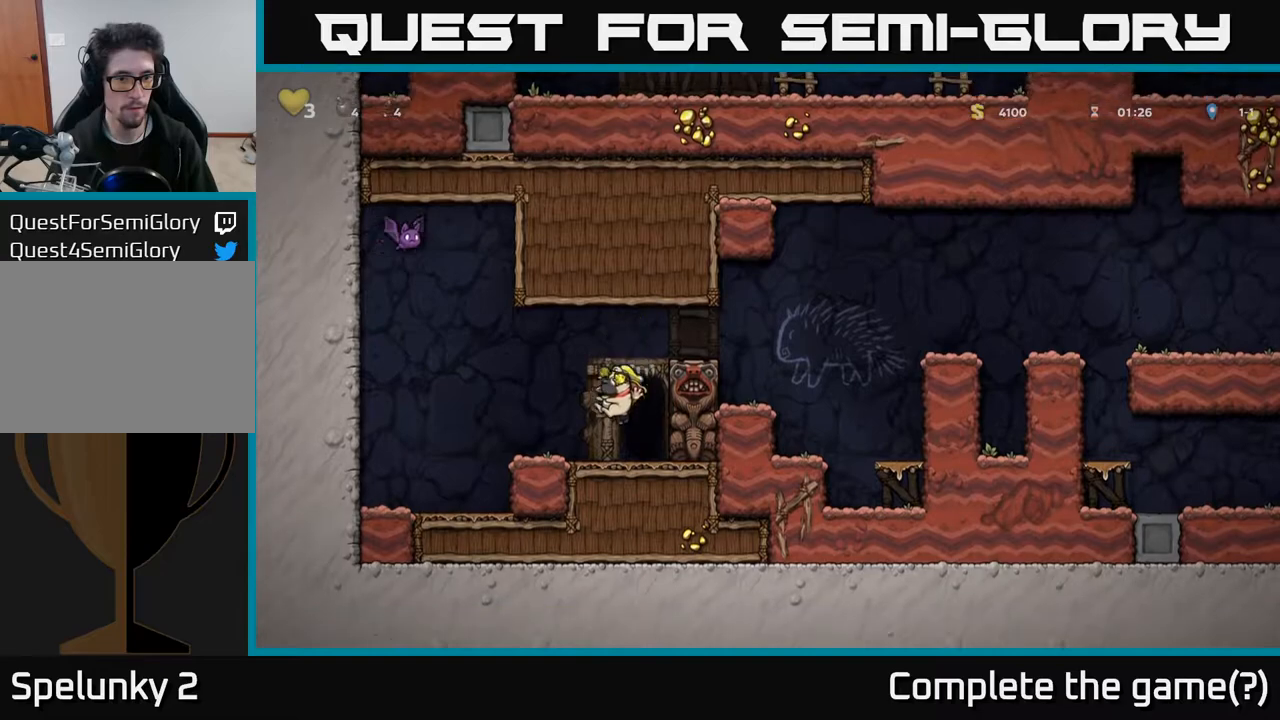
{"buttons": ["DPAD_LEFT"], "left_stick": "center", "right_stick": "center", "events": [[17, "DPAD_RIGHT", "down"], [67, "DPAD_RIGHT", "up"], [200, "DPAD_LEFT", "down"]]}
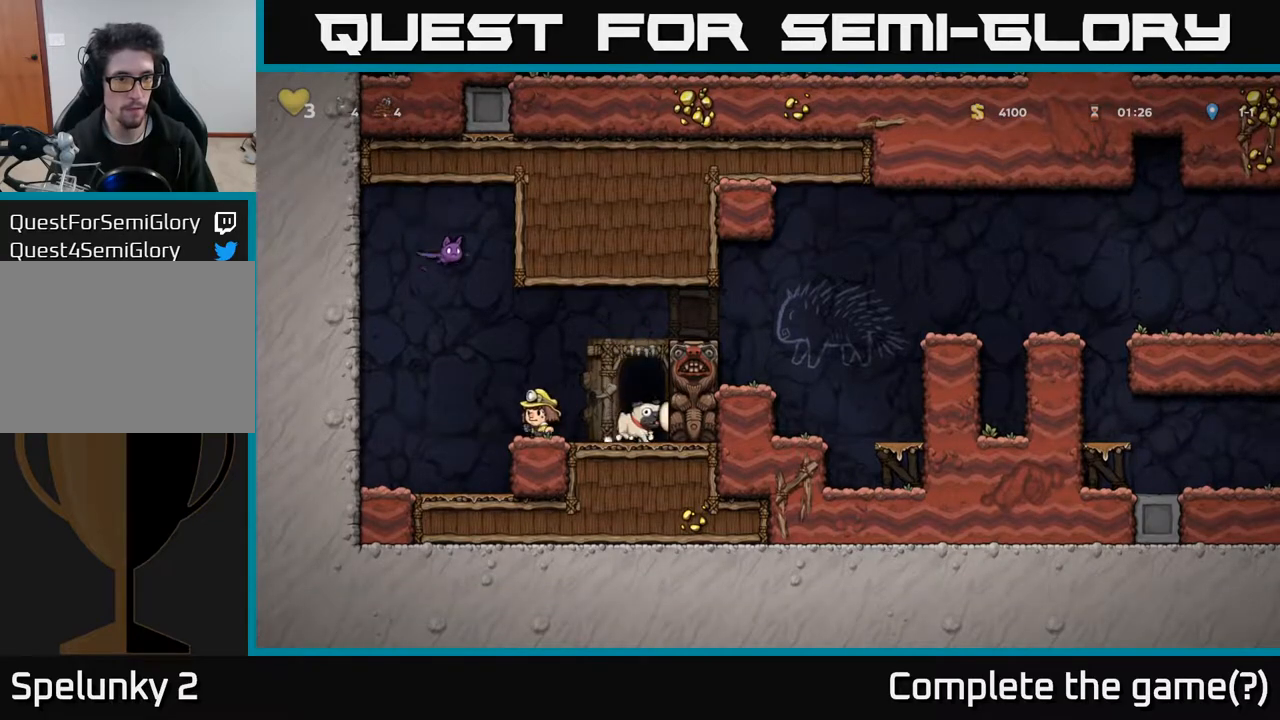
{"buttons": ["DPAD_RIGHT"], "left_stick": "center", "right_stick": "center", "events": [[200, "DPAD_LEFT", "up"], [483, "DPAD_RIGHT", "down"]]}
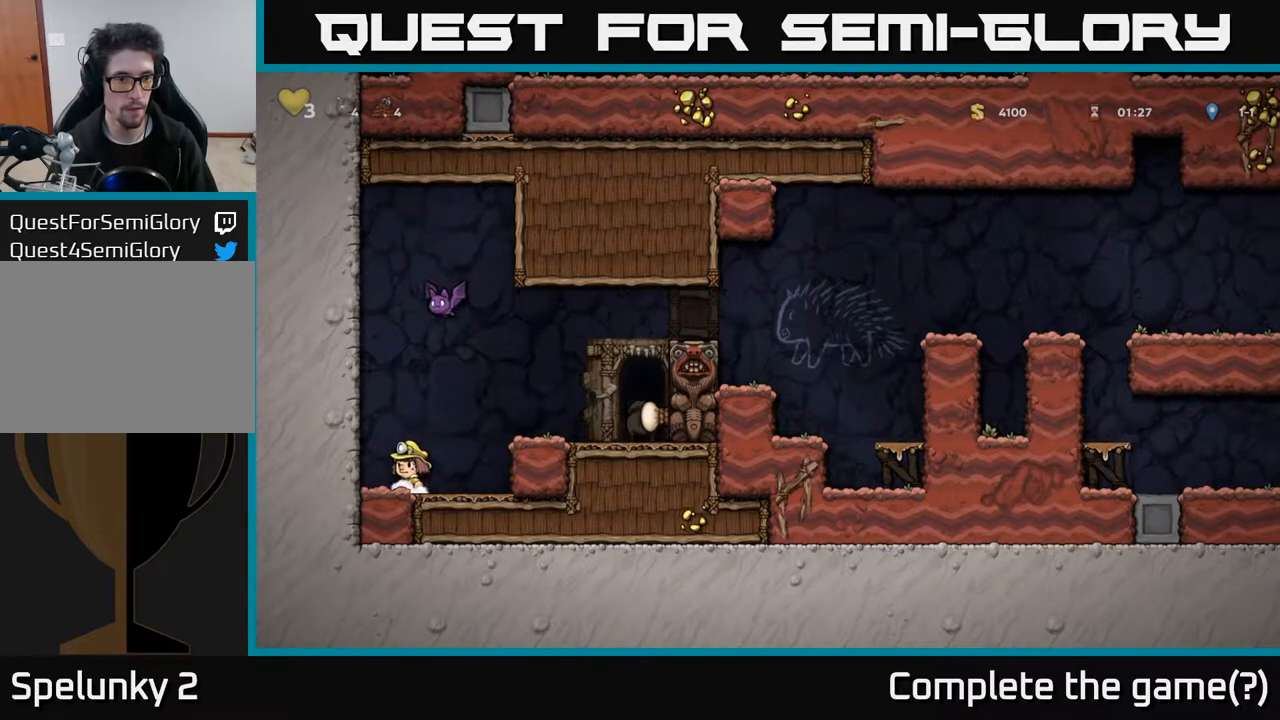
{"buttons": ["A", "X"], "left_stick": "center", "right_stick": "center", "events": [[33, "A", "down"], [183, "A", "up"], [367, "DPAD_RIGHT", "up"], [400, "DPAD_LEFT", "down"], [467, "X", "down"], [483, "DPAD_LEFT", "up"], [500, "A", "down"]]}
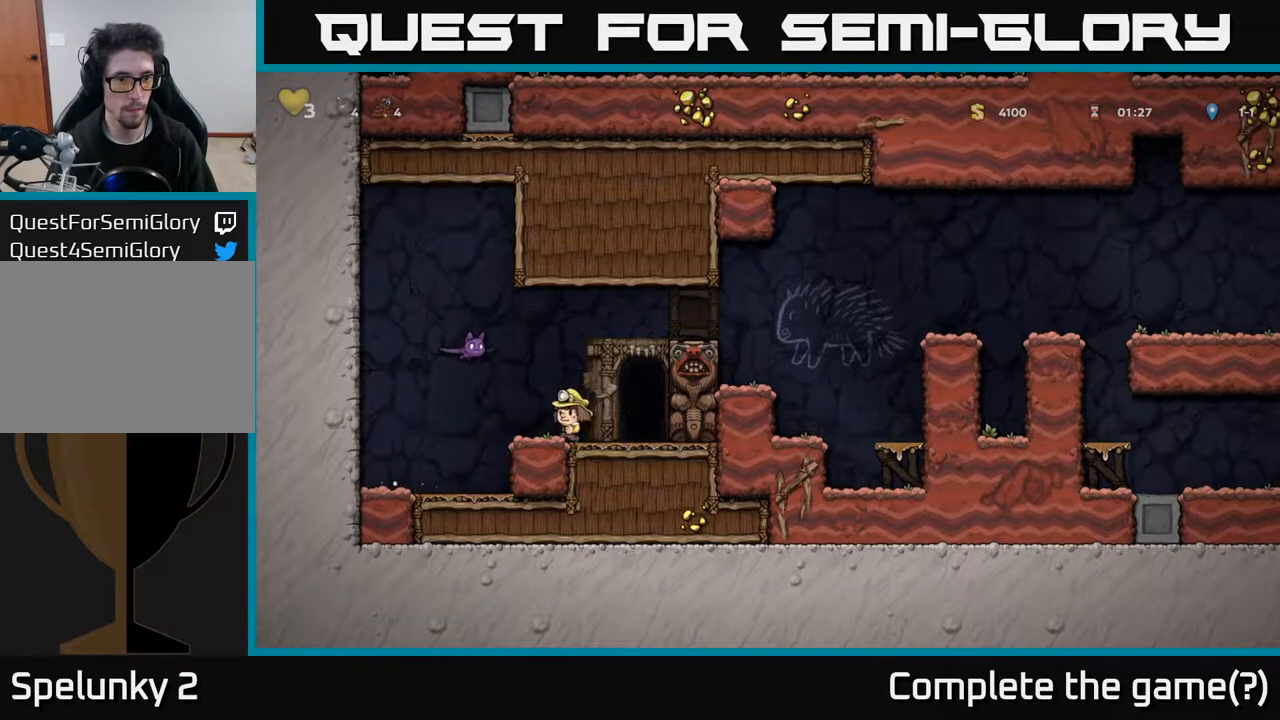
{"buttons": [], "left_stick": "center", "right_stick": "center", "events": [[50, "X", "up"], [117, "A", "up"], [250, "DPAD_LEFT", "down"], [317, "DPAD_LEFT", "up"]]}
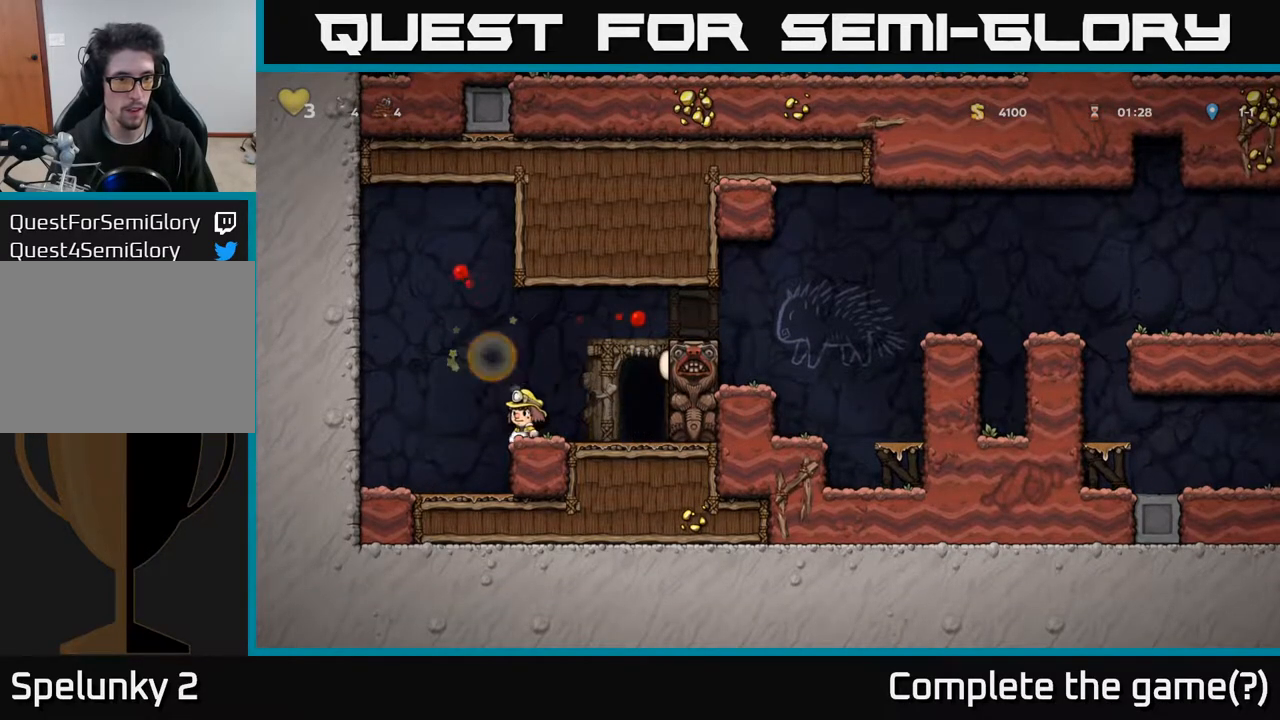
{"buttons": [], "left_stick": "center", "right_stick": "center", "events": []}
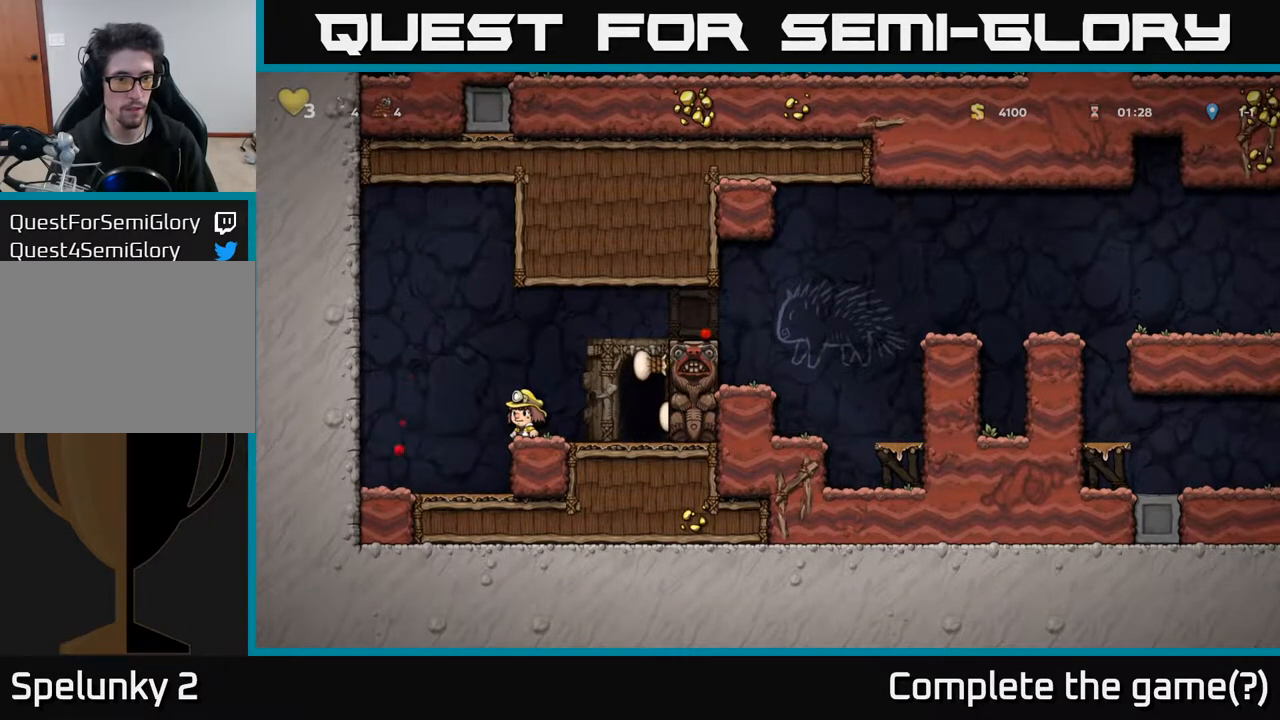
{"buttons": ["DPAD_RIGHT"], "left_stick": "center", "right_stick": "center", "events": [[50, "A", "down"], [50, "DPAD_RIGHT", "down"], [317, "A", "up"]]}